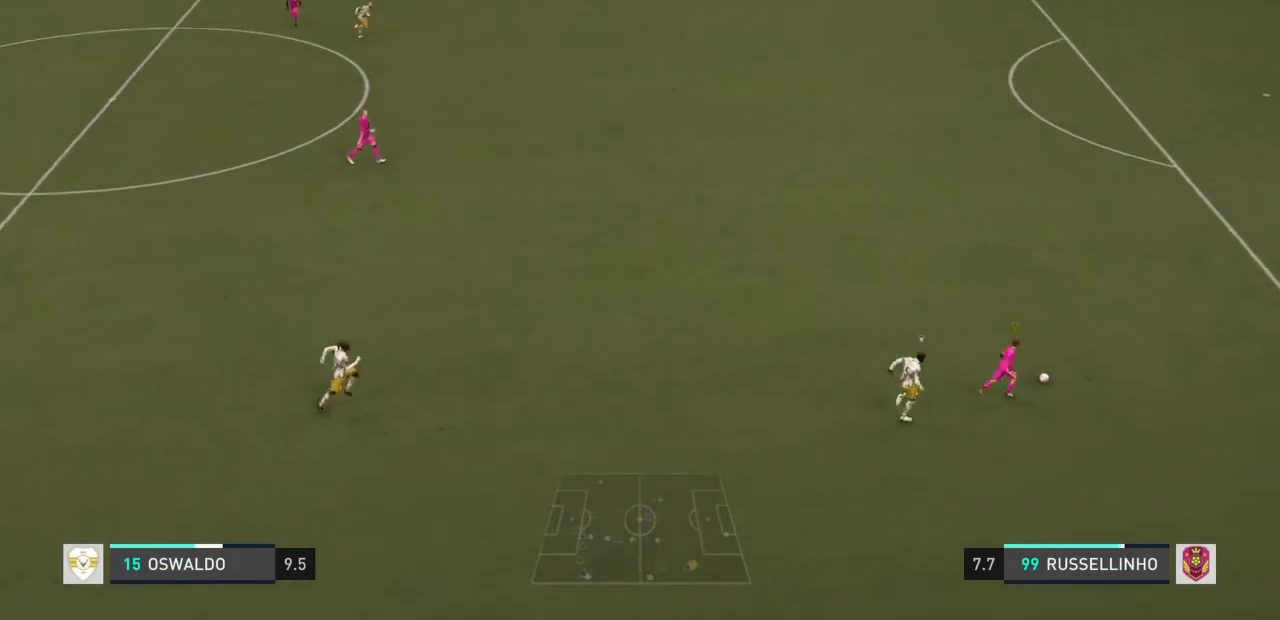
Gameplay with a controller (PlayStation layout); each line is a JSON object with the inputs held at the frame after it. "events" lists button and stick changes between this image and that frame as [ms after this image, input, new state], when the widget could be followed in between. Not read: L3 R3.
{"buttons": ["R2"], "left_stick": "down", "right_stick": "center", "events": []}
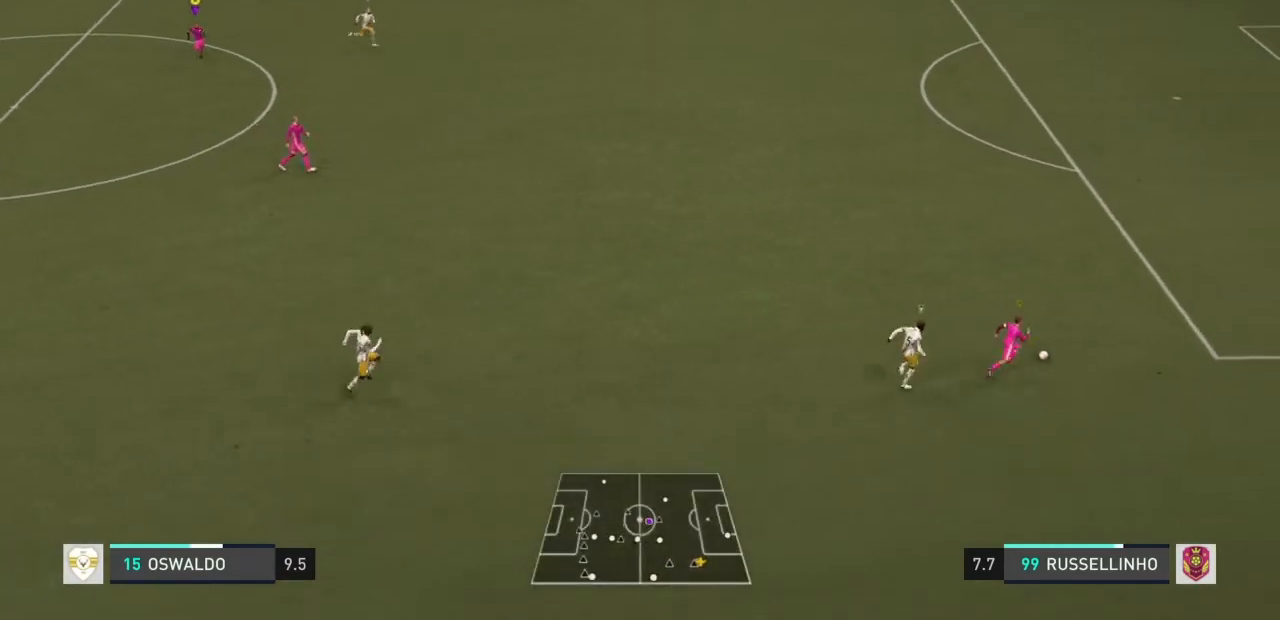
{"buttons": [], "left_stick": "down-right", "right_stick": "center", "events": [[67, "R2", "up"], [334, "left_stick", "down-right"]]}
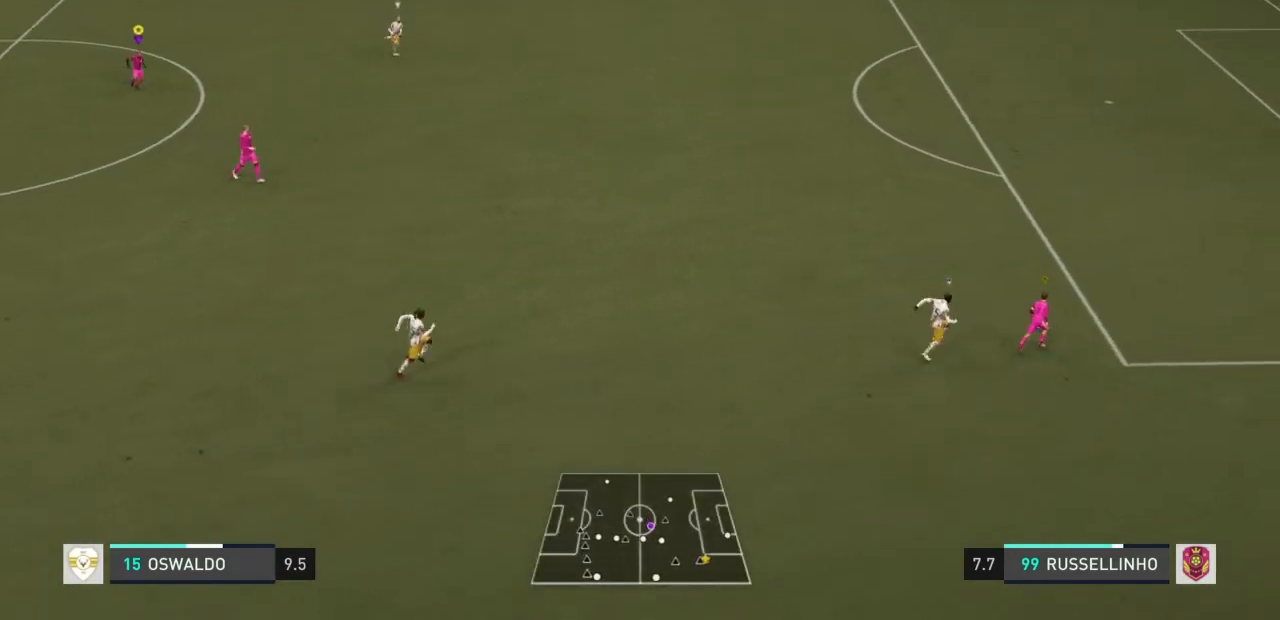
{"buttons": [], "left_stick": "right", "right_stick": "center", "events": [[133, "L2", "down"], [434, "left_stick", "right"], [467, "L2", "up"]]}
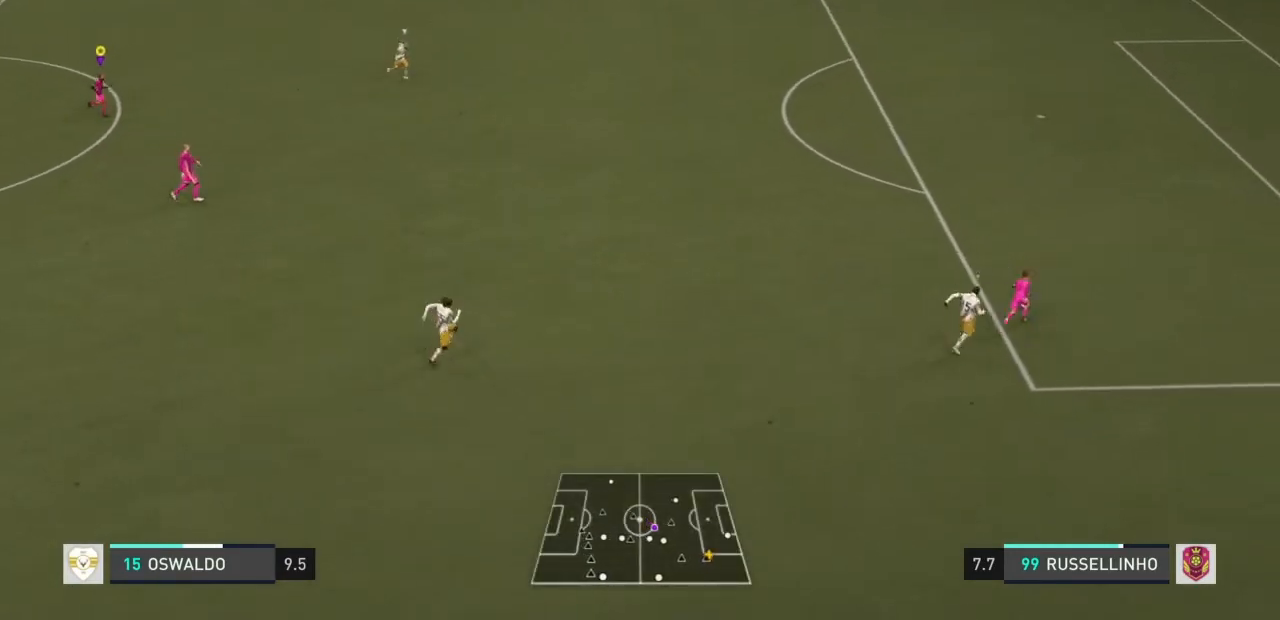
{"buttons": [], "left_stick": "up-right", "right_stick": "center", "events": [[100, "left_stick", "center"], [467, "left_stick", "up-right"]]}
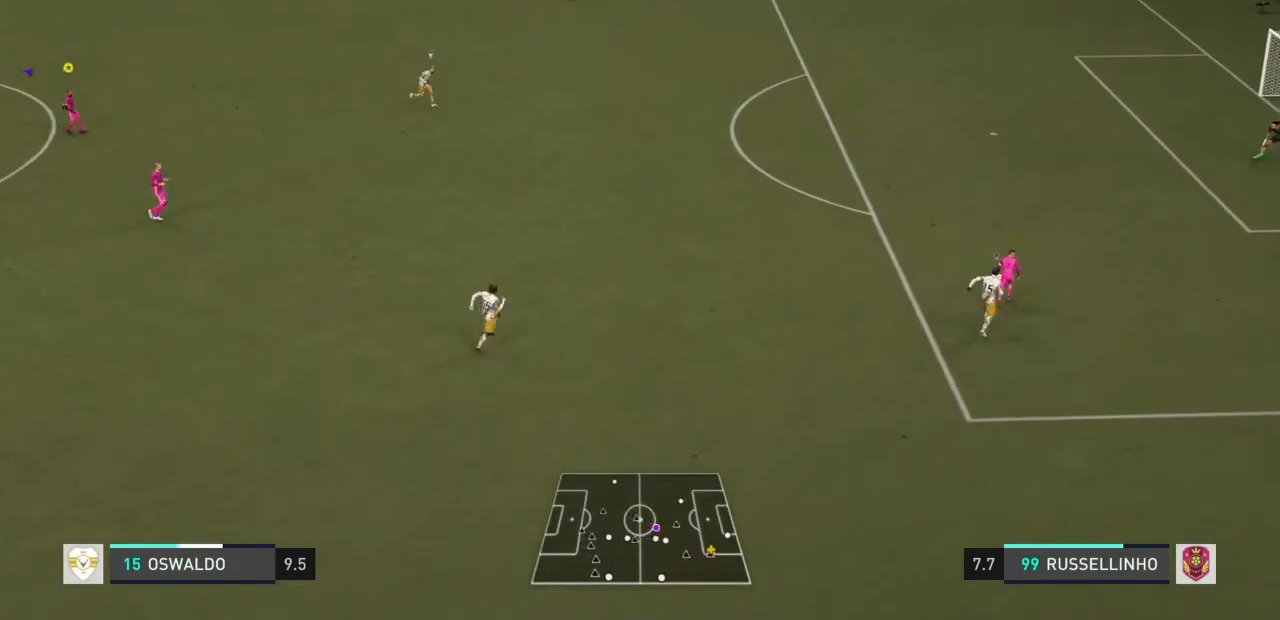
{"buttons": [], "left_stick": "up-right", "right_stick": "center", "events": []}
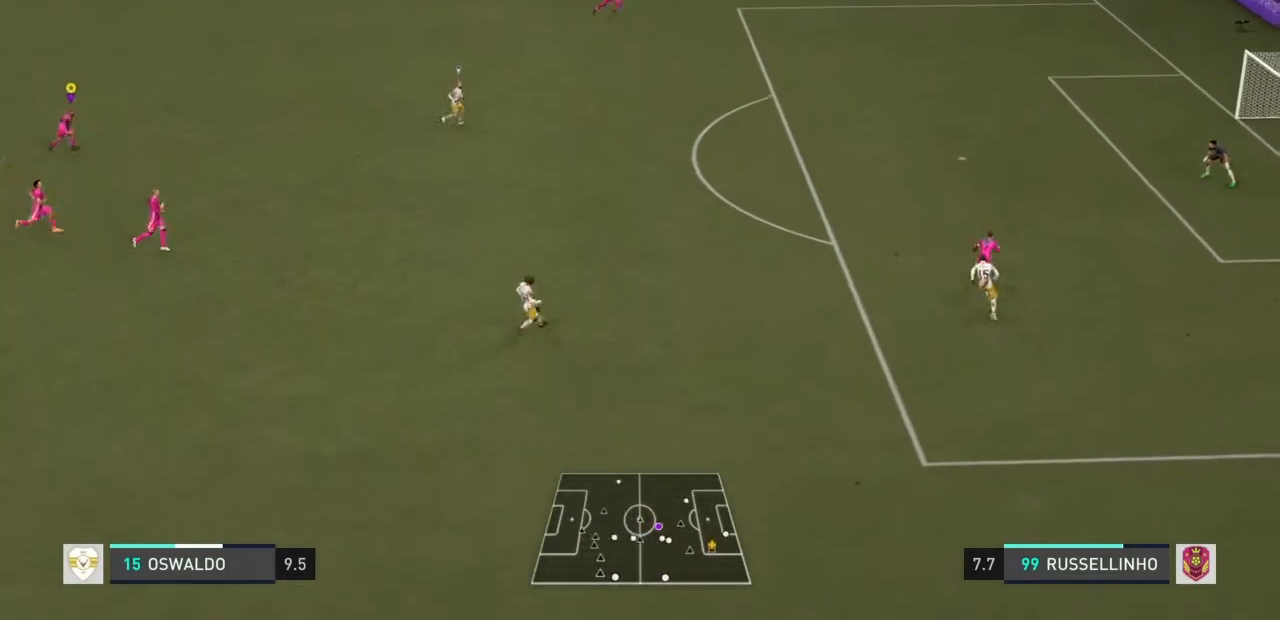
{"buttons": [], "left_stick": "up", "right_stick": "center", "events": [[200, "left_stick", "up"]]}